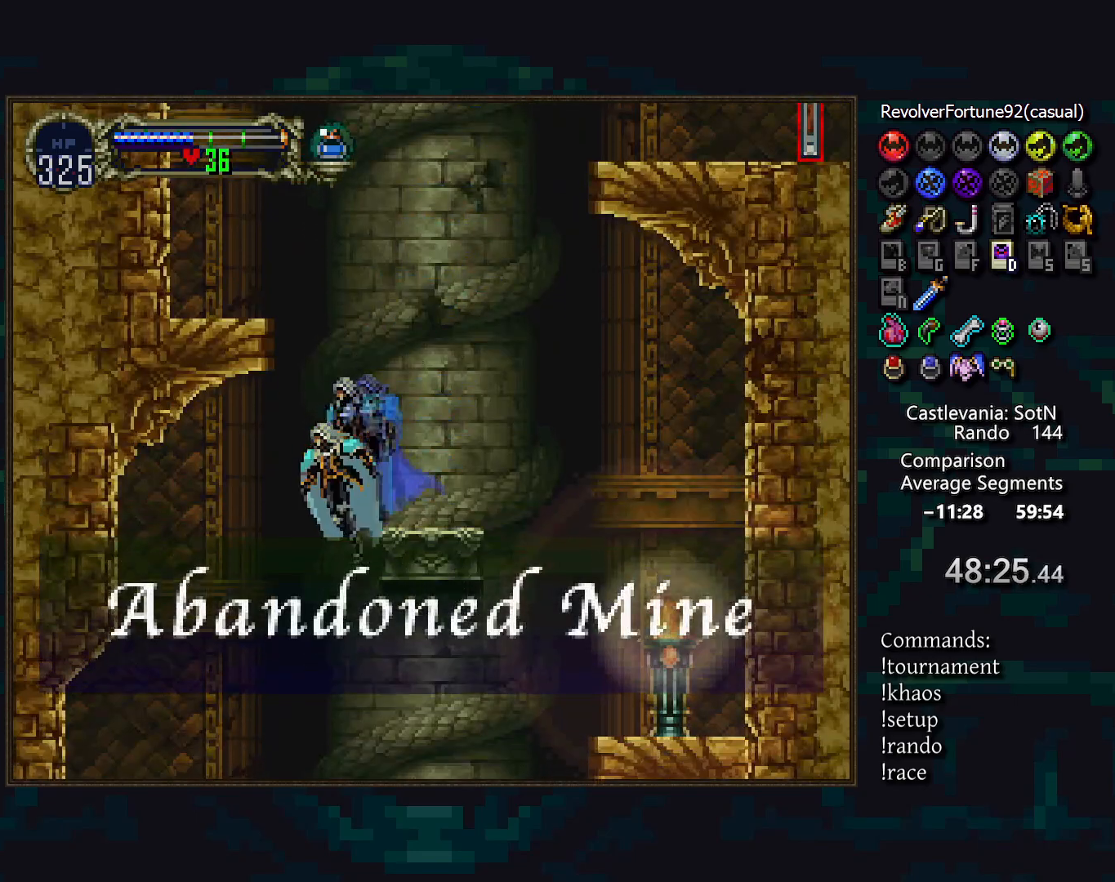
Gameplay with a controller (PlayStation layout); each line is a JSON object with the inputs held at the frame after it. "events" lists button and stick changes between this image and that frame as [ms after this image, input, new state], when the widget could be followed in between. Not read: DPAD_DOWN DPAD_RIGHT L3 R3.
{"buttons": [], "events": []}
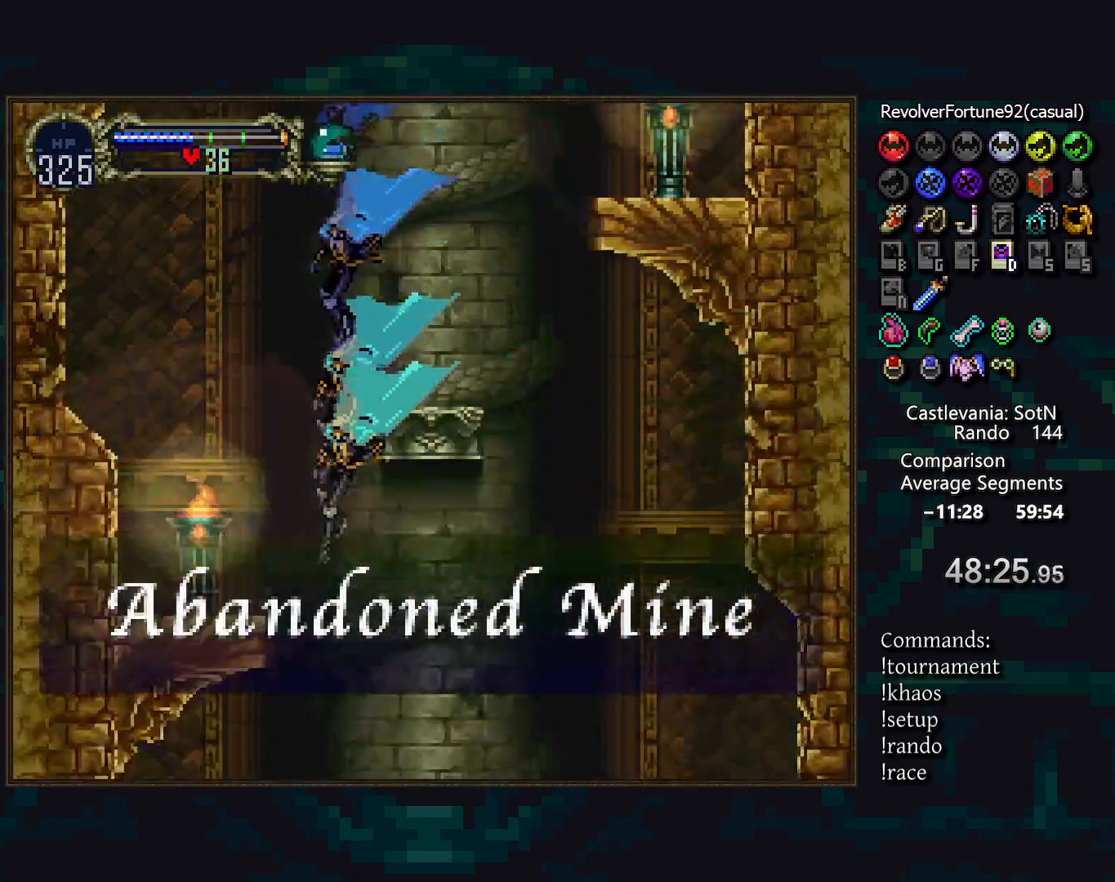
{"buttons": ["L1", "R1"], "events": [[417, "L1", "down"], [467, "R1", "down"]]}
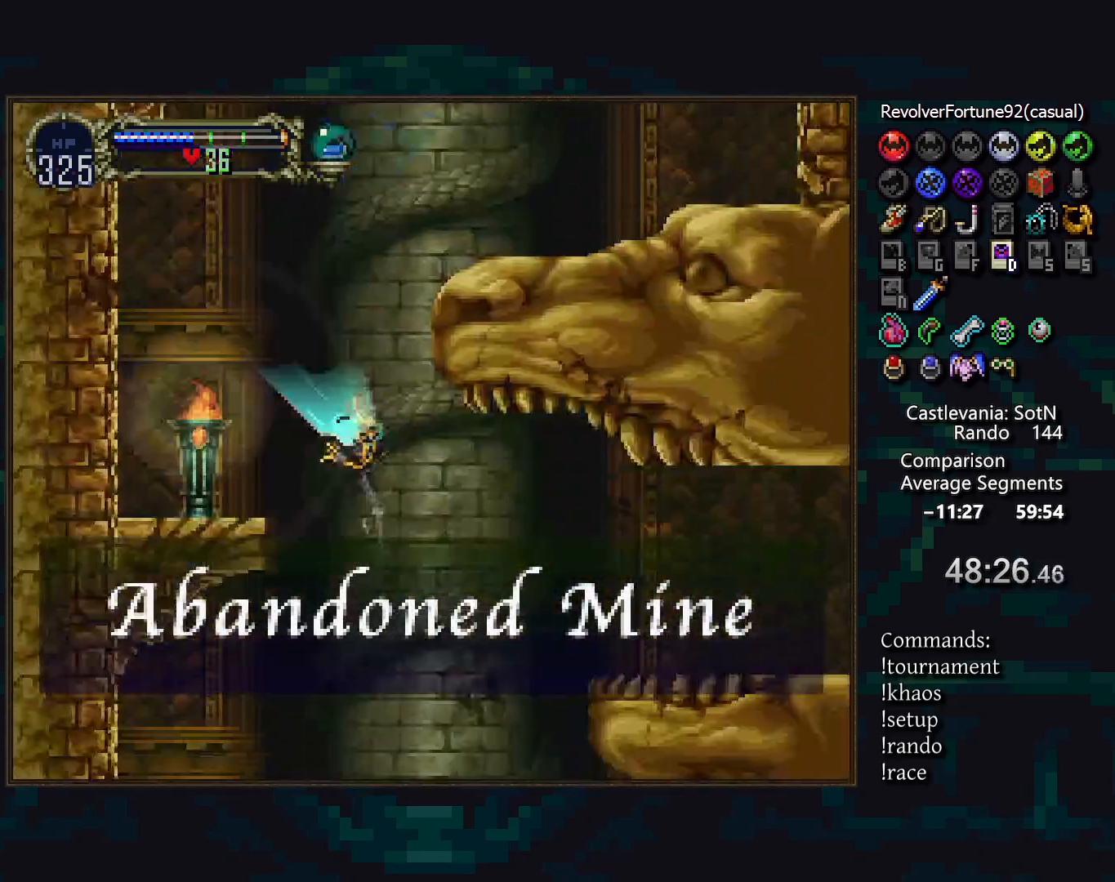
{"buttons": ["CROSS", "DPAD_UP"], "events": [[17, "L1", "up"], [50, "R1", "up"], [450, "CROSS", "down"], [500, "DPAD_UP", "down"]]}
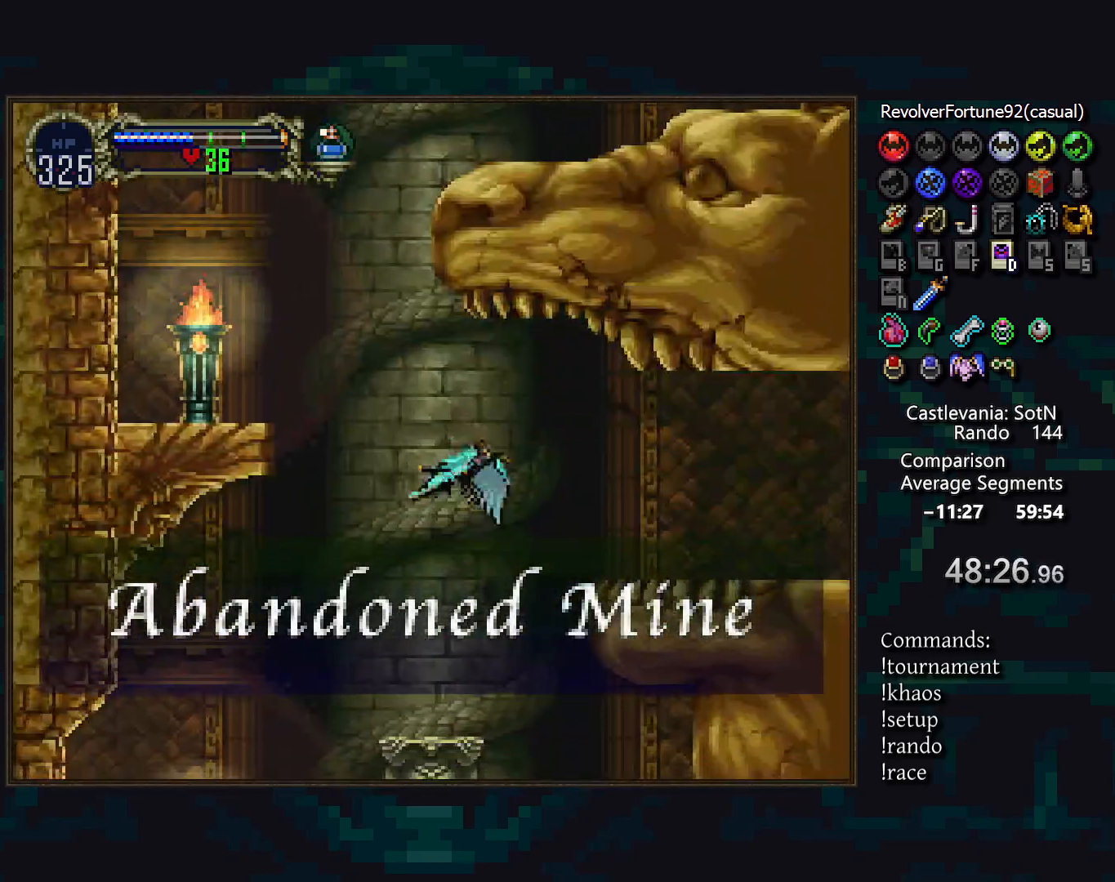
{"buttons": [], "events": [[67, "DPAD_LEFT", "down"], [100, "DPAD_UP", "up"], [183, "DPAD_LEFT", "up"], [300, "CROSS", "up"]]}
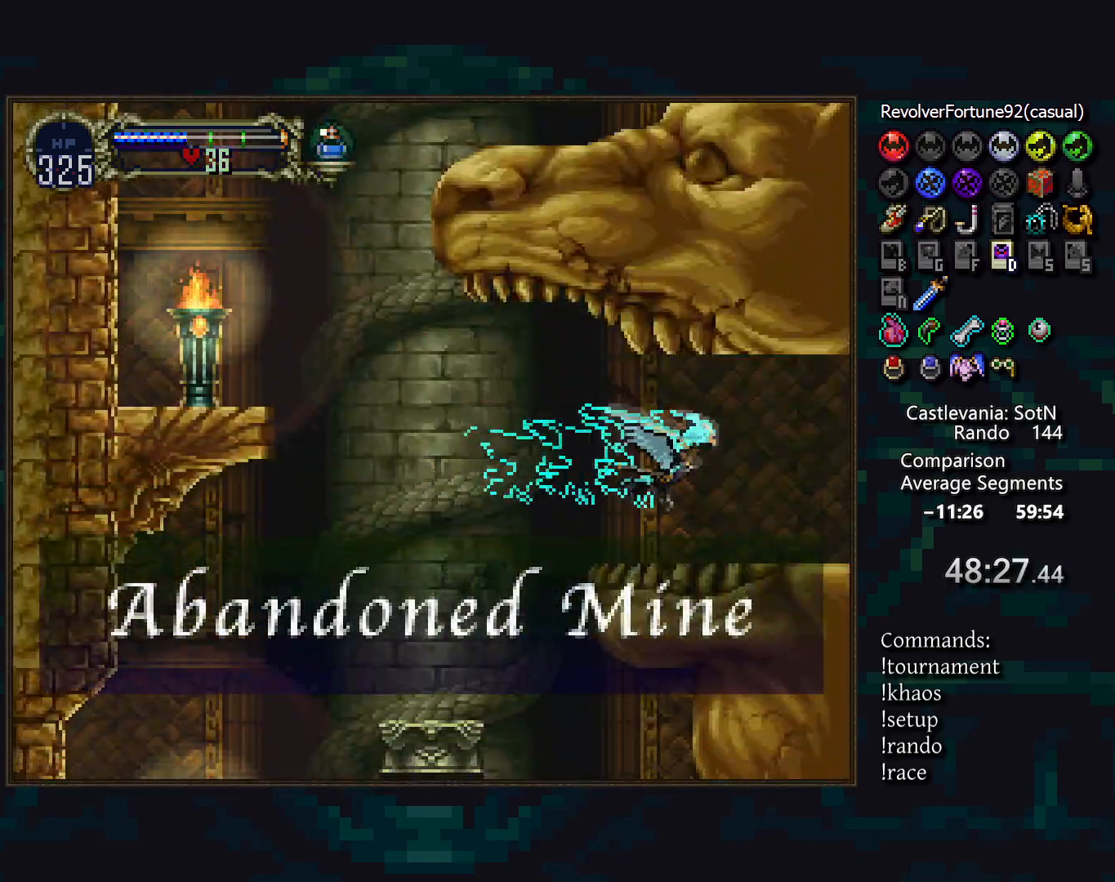
{"buttons": ["CROSS"], "events": [[417, "CROSS", "down"]]}
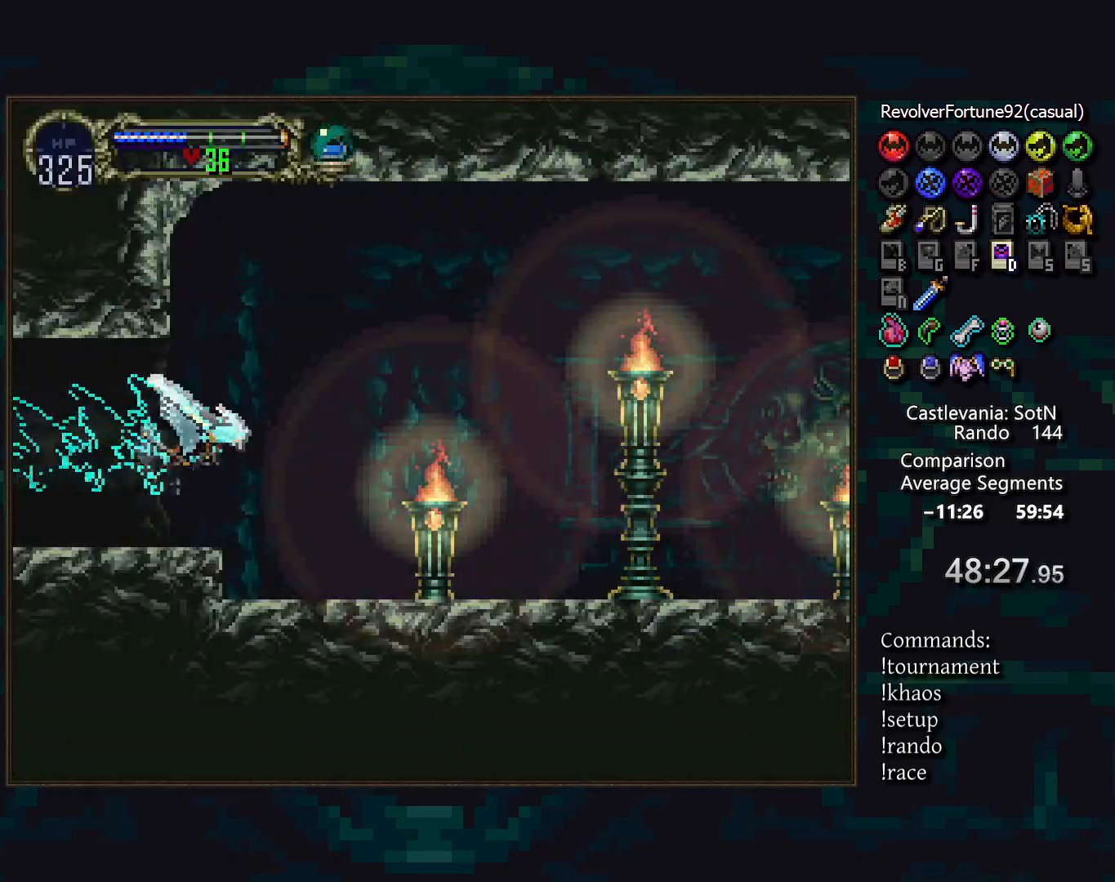
{"buttons": [], "events": [[17, "DPAD_UP", "down"], [100, "DPAD_LEFT", "down"], [133, "DPAD_UP", "up"], [217, "DPAD_LEFT", "up"], [317, "CROSS", "up"]]}
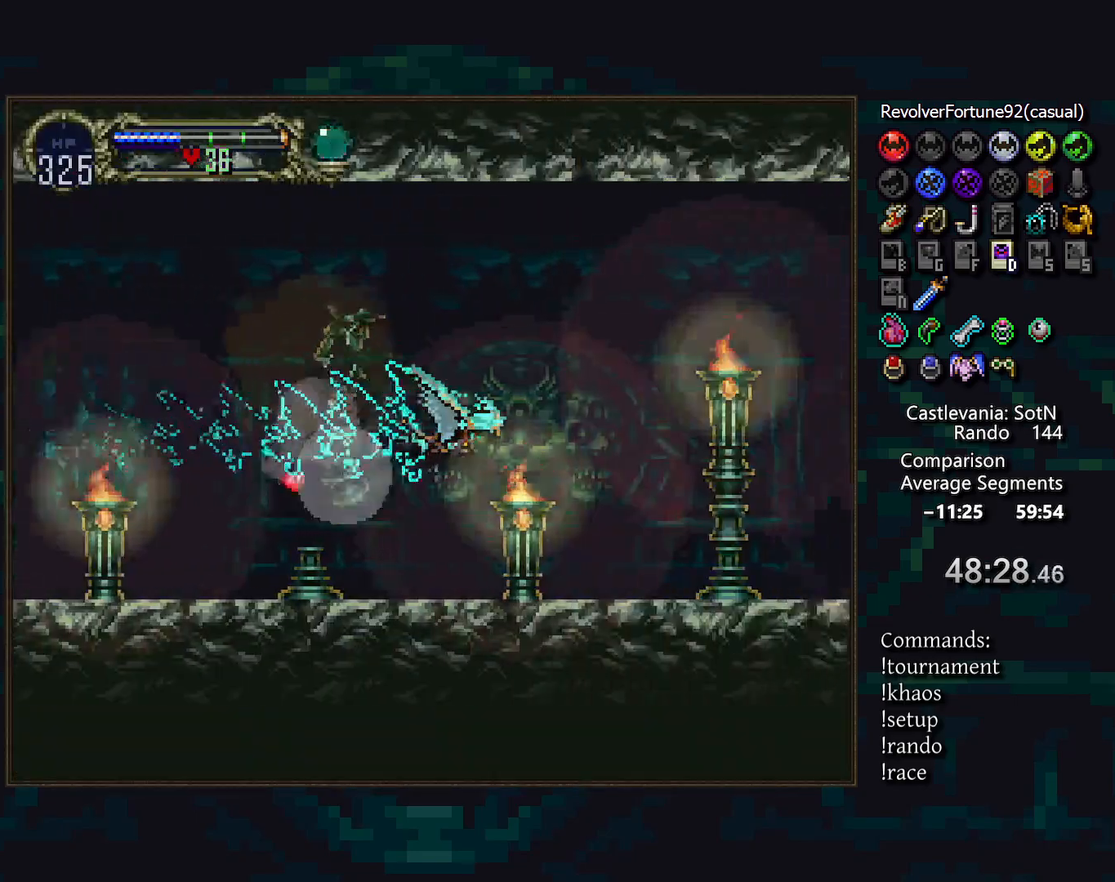
{"buttons": [], "events": []}
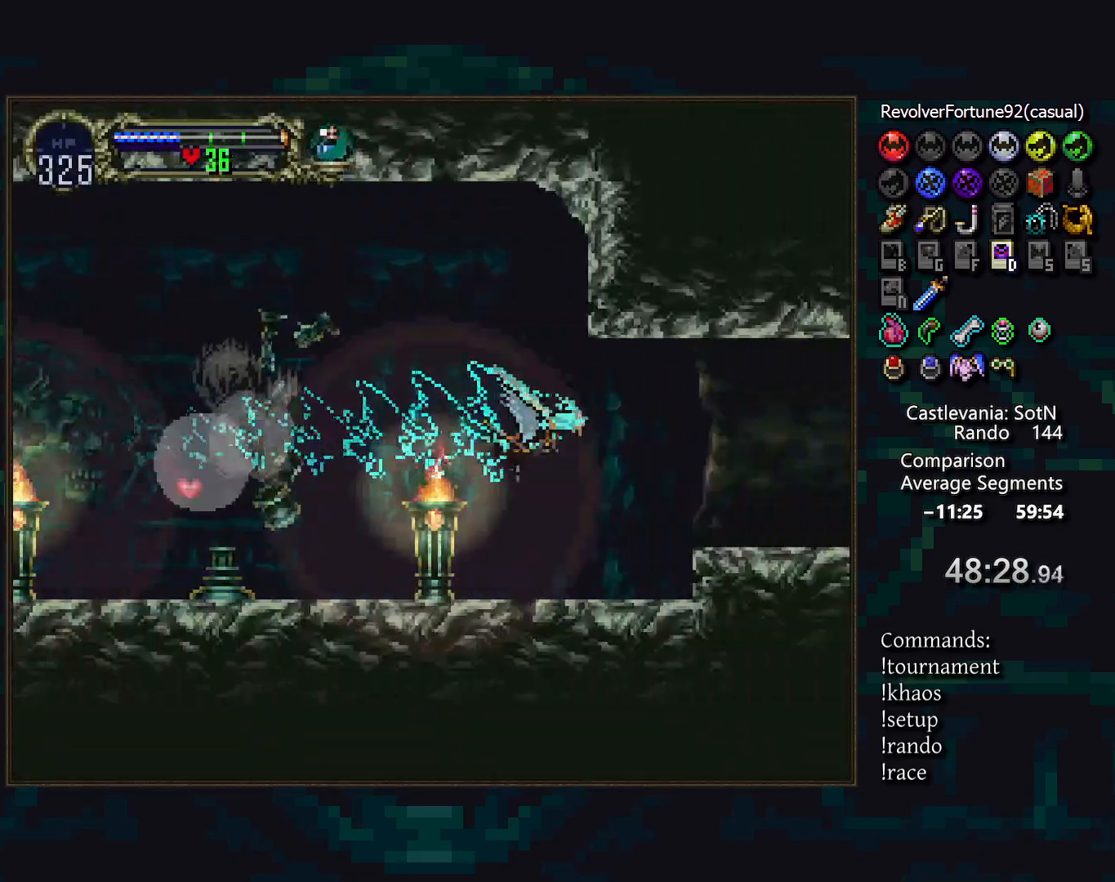
{"buttons": [], "events": []}
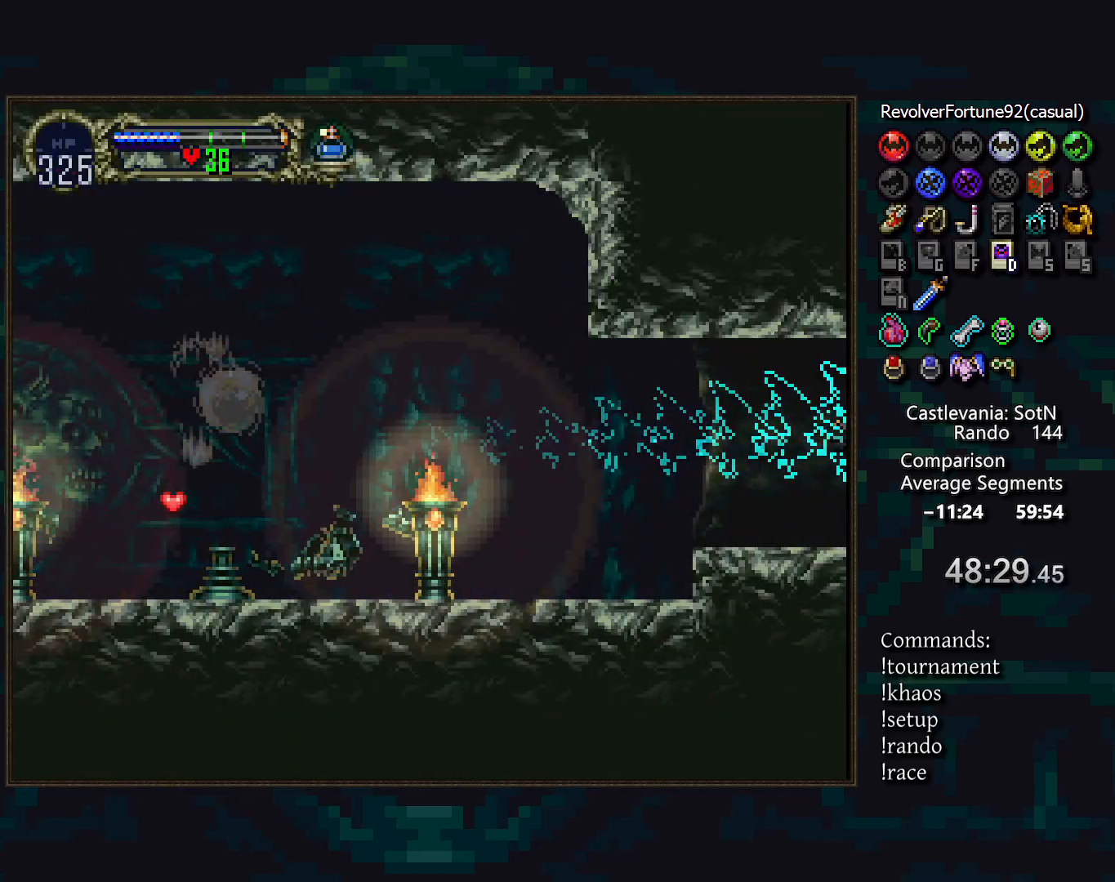
{"buttons": [], "events": []}
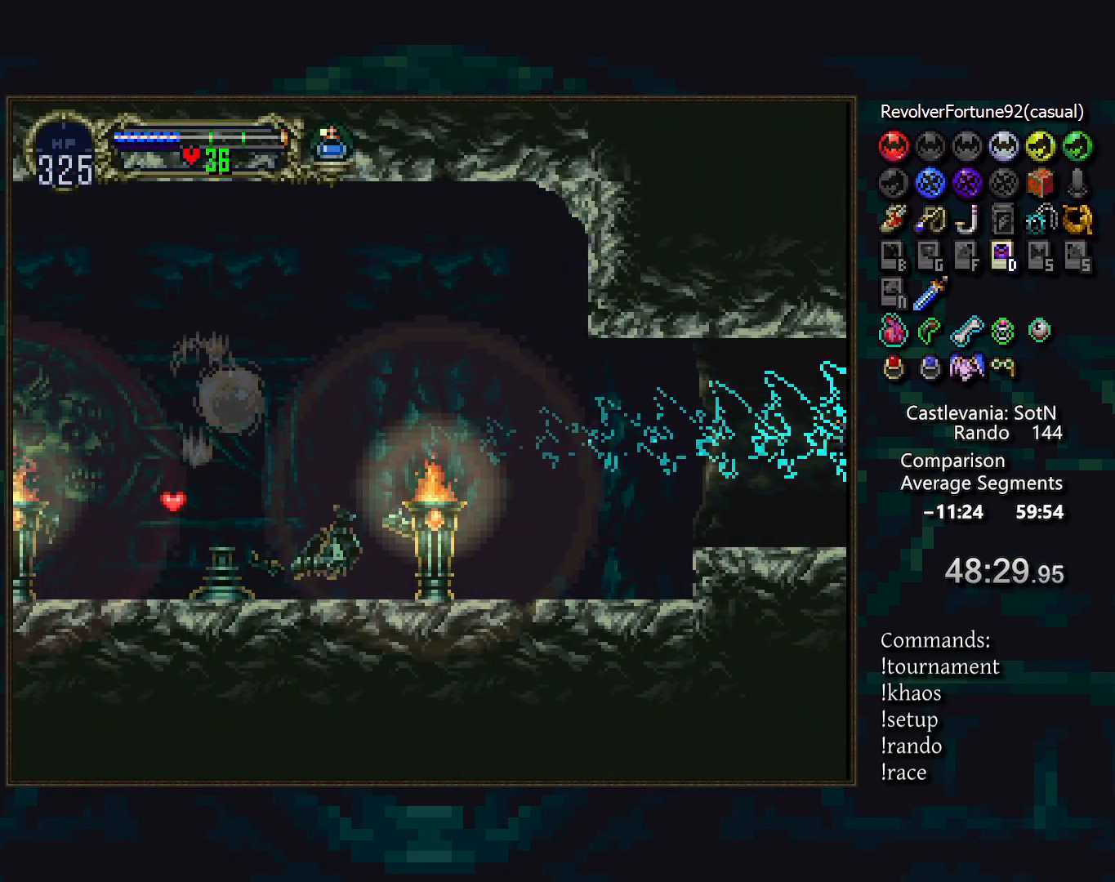
{"buttons": [], "events": []}
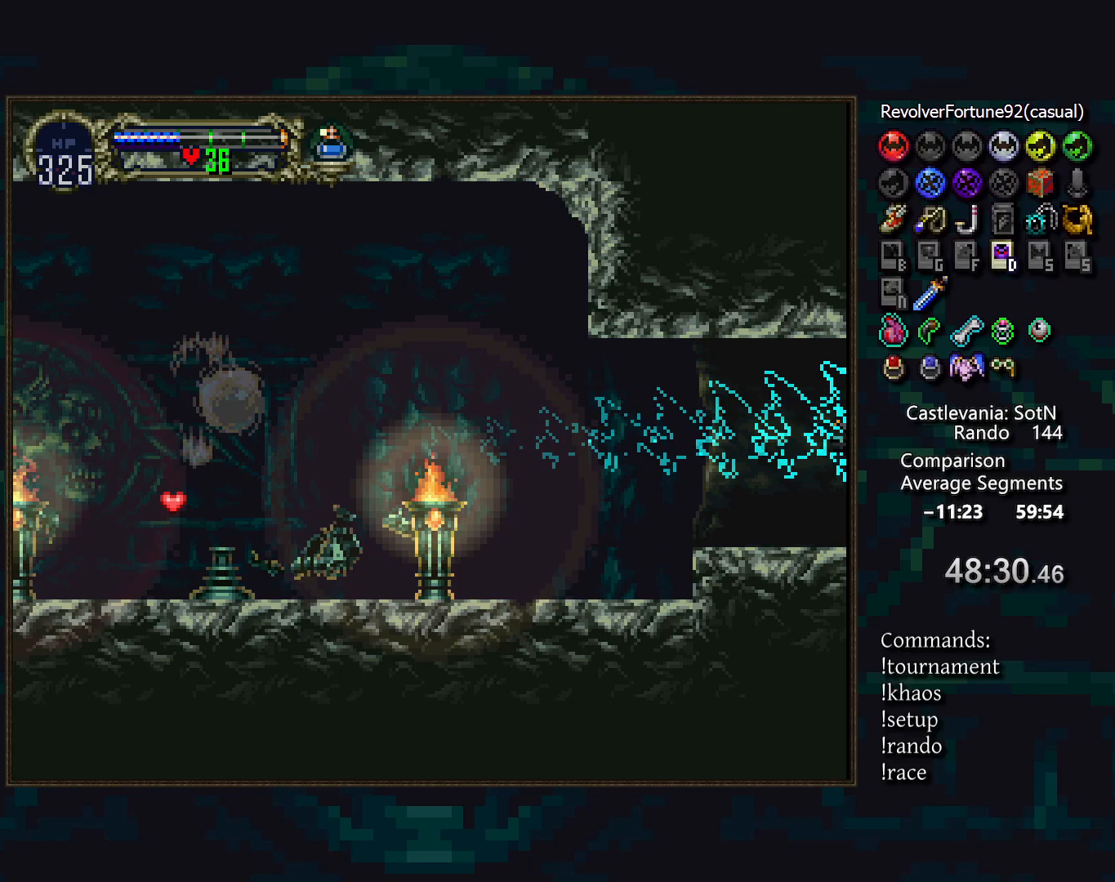
{"buttons": [], "events": []}
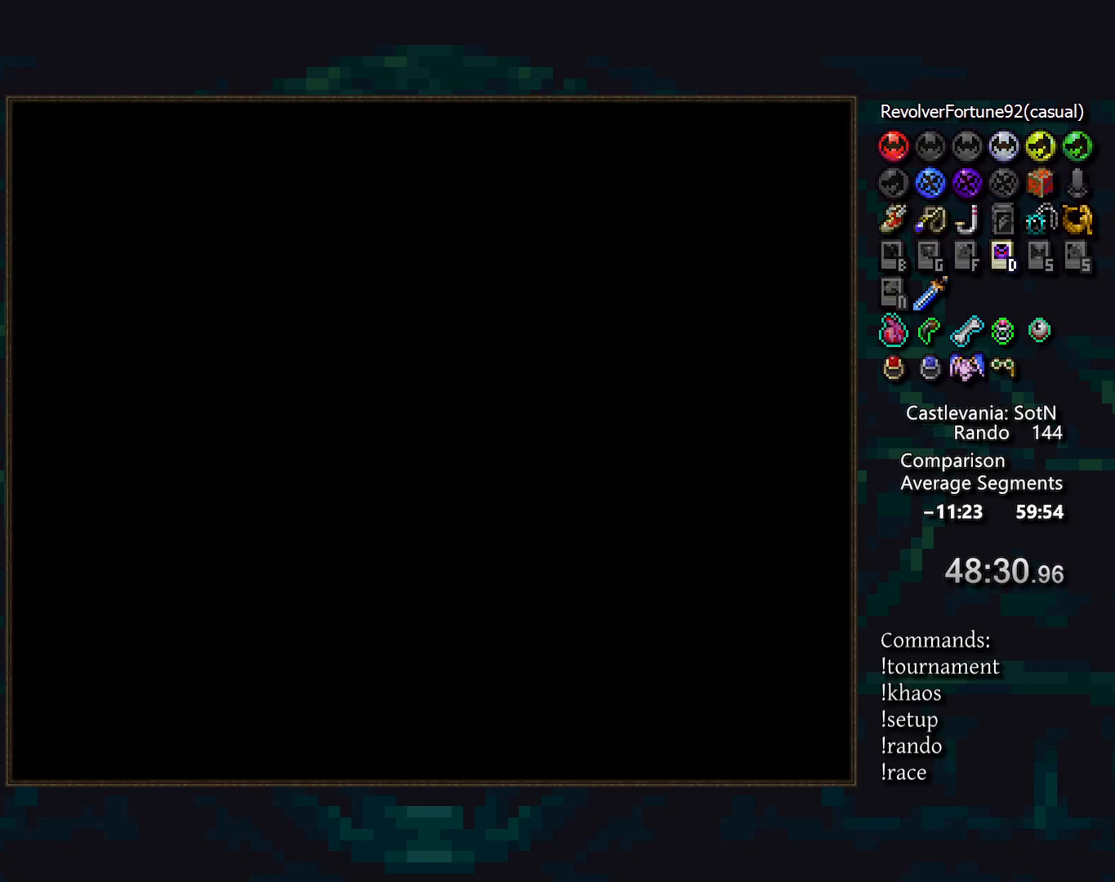
{"buttons": [], "events": [[383, "DPAD_LEFT", "down"], [433, "TRIANGLE", "down"], [500, "DPAD_LEFT", "up"], [500, "TRIANGLE", "up"]]}
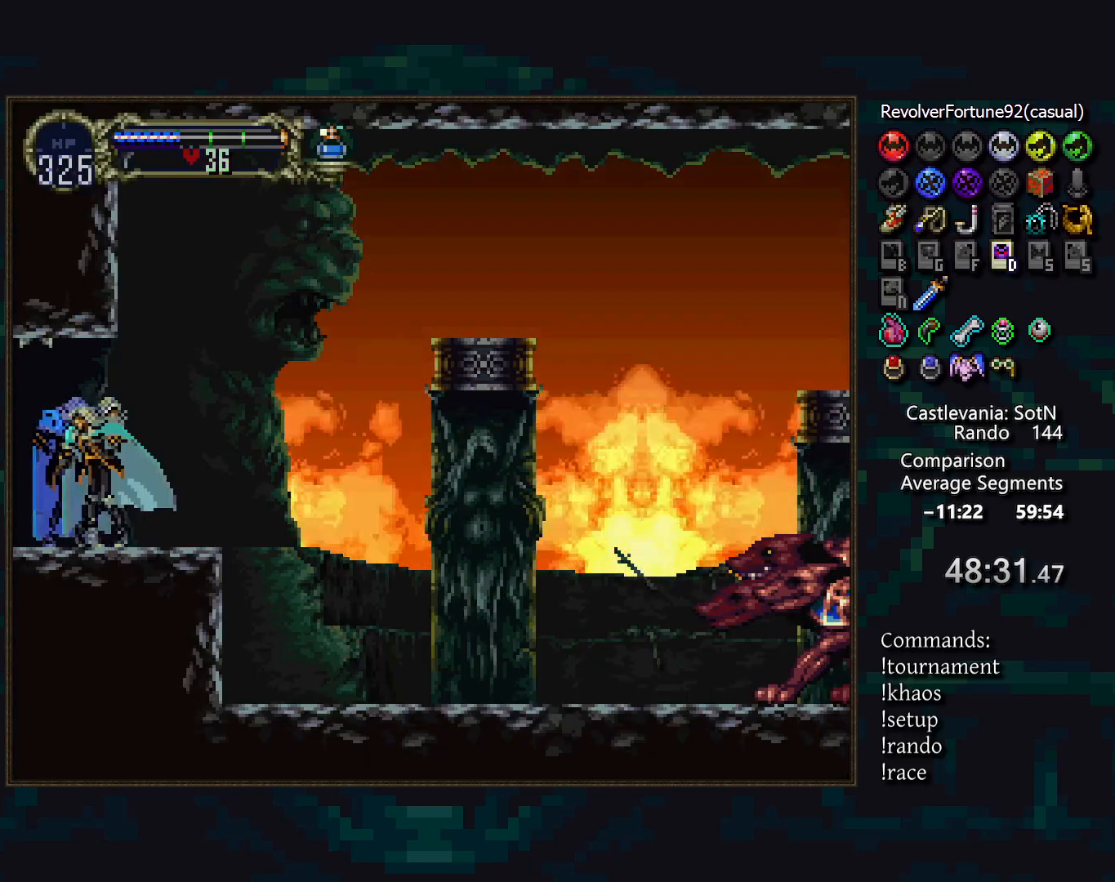
{"buttons": ["DPAD_LEFT"], "events": [[450, "DPAD_LEFT", "down"]]}
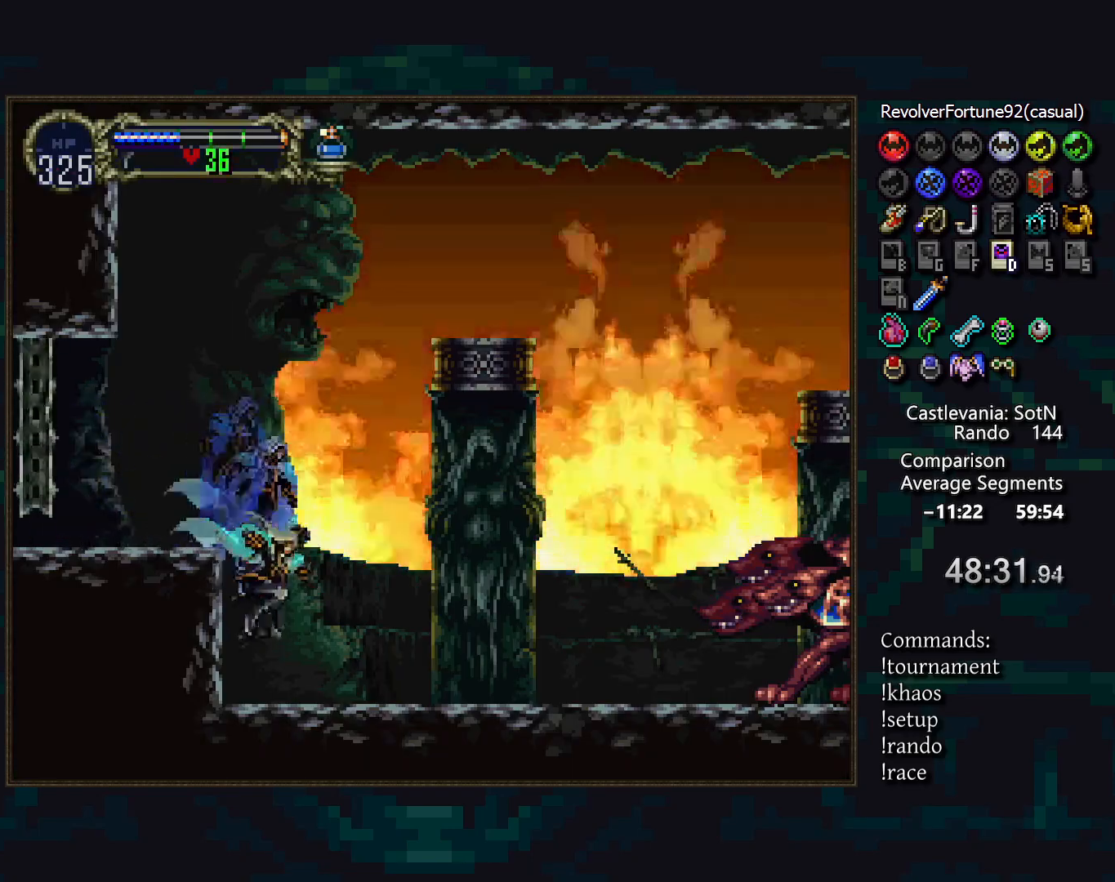
{"buttons": [], "events": [[83, "DPAD_LEFT", "up"], [83, "TRIANGLE", "down"], [150, "TRIANGLE", "up"], [333, "TRIANGLE", "down"], [400, "TRIANGLE", "up"]]}
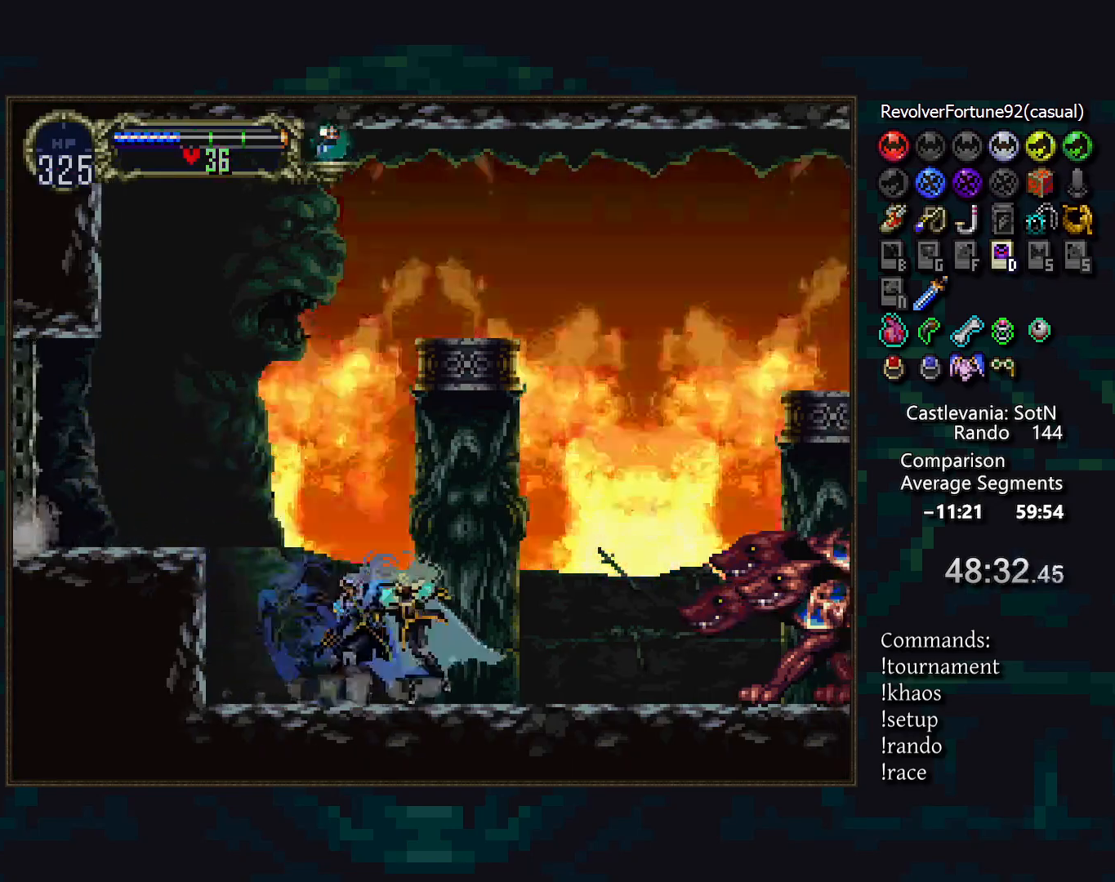
{"buttons": ["DPAD_UP"], "events": [[100, "TRIANGLE", "down"], [183, "TRIANGLE", "up"], [317, "CROSS", "down"], [417, "CROSS", "up"], [433, "DPAD_UP", "down"]]}
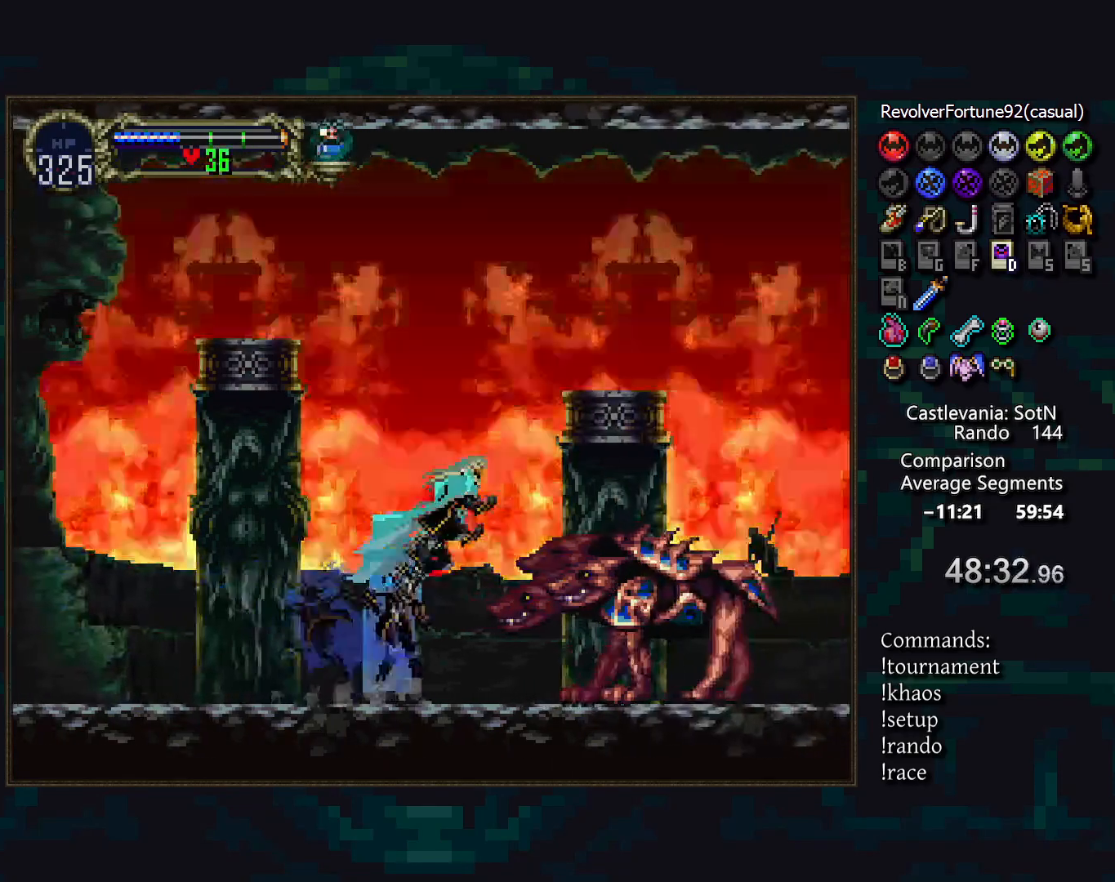
{"buttons": ["CROSS"], "events": [[50, "SQUARE", "down"], [133, "DPAD_UP", "up"], [133, "SQUARE", "up"], [467, "CROSS", "down"]]}
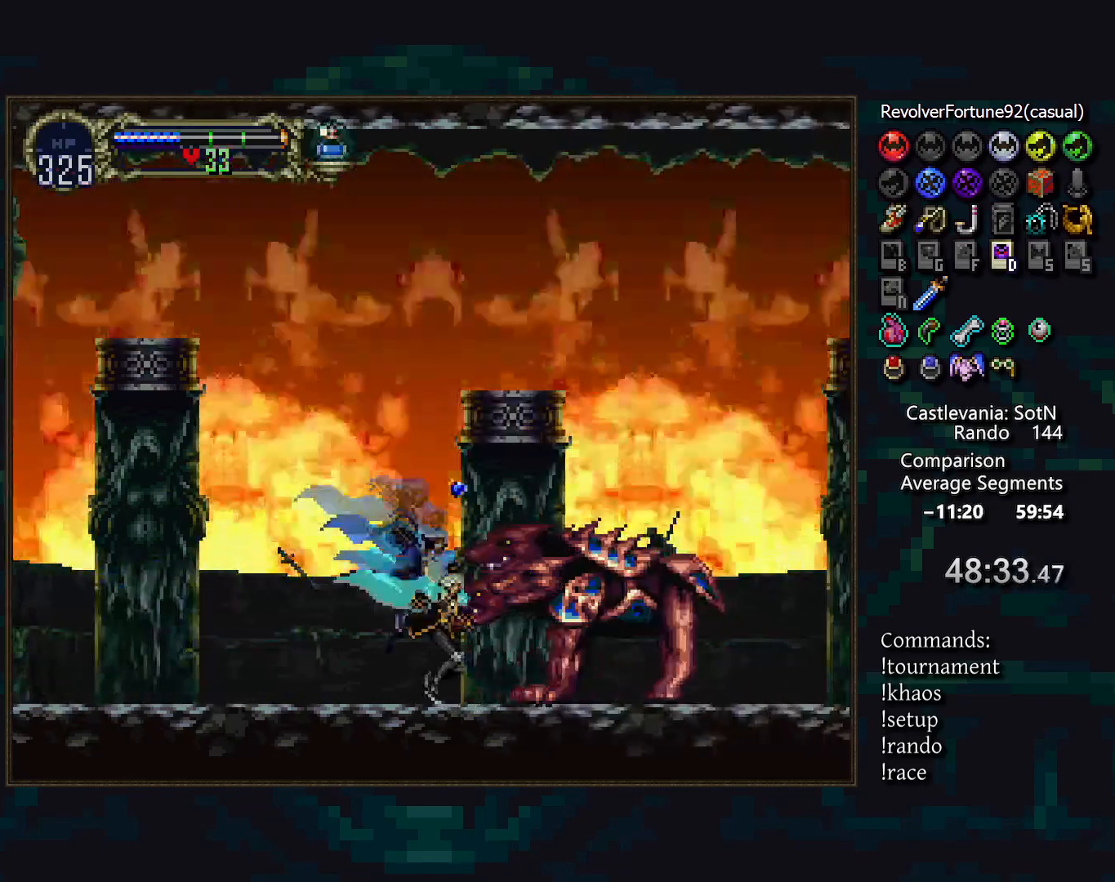
{"buttons": [], "events": [[17, "CROSS", "up"], [117, "SQUARE", "down"], [183, "SQUARE", "up"], [433, "CROSS", "down"], [500, "CROSS", "up"]]}
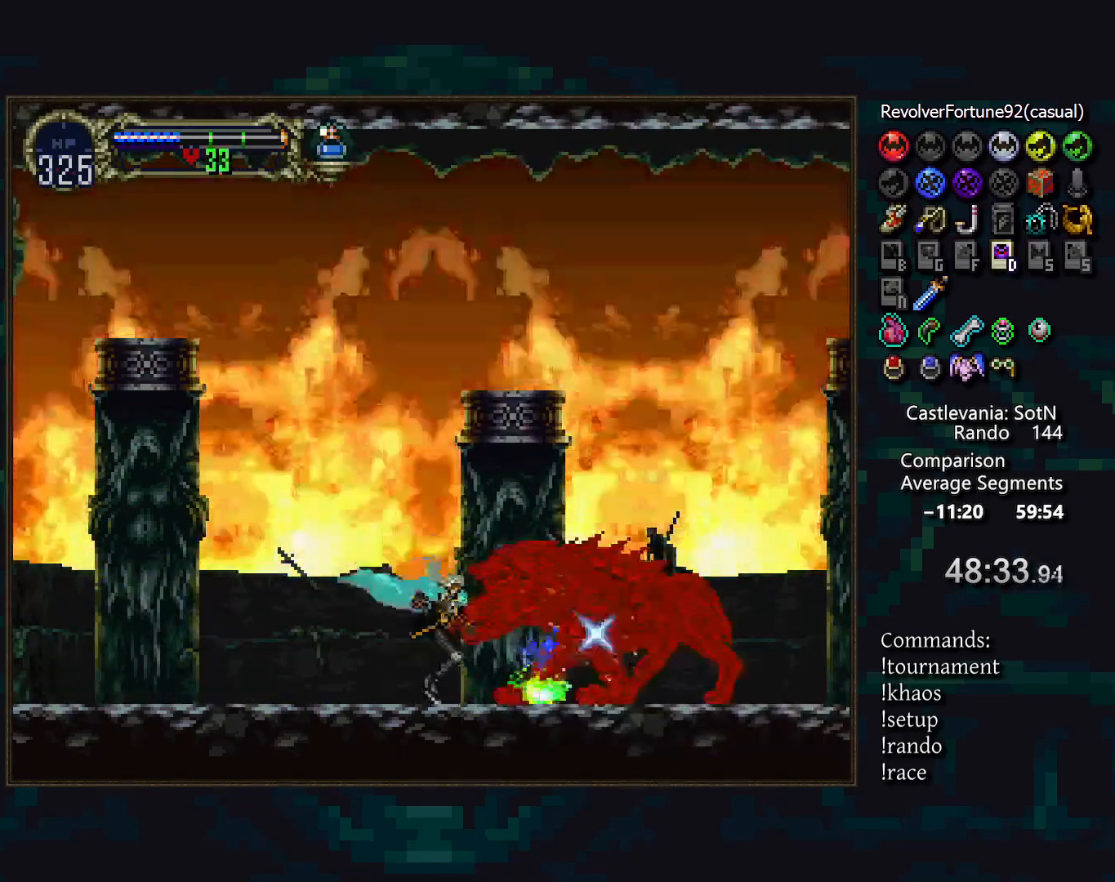
{"buttons": ["SQUARE"], "events": [[100, "SQUARE", "down"], [167, "SQUARE", "up"], [450, "SQUARE", "down"]]}
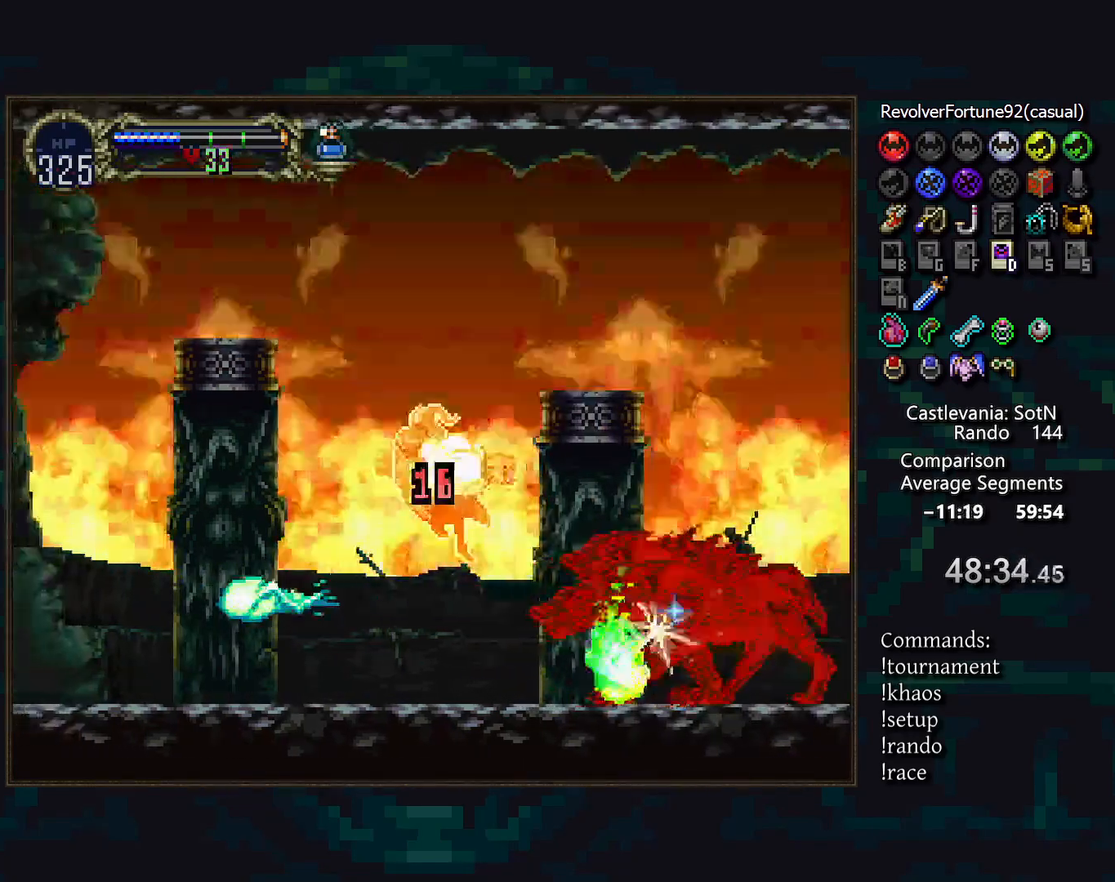
{"buttons": [], "events": [[17, "SQUARE", "up"]]}
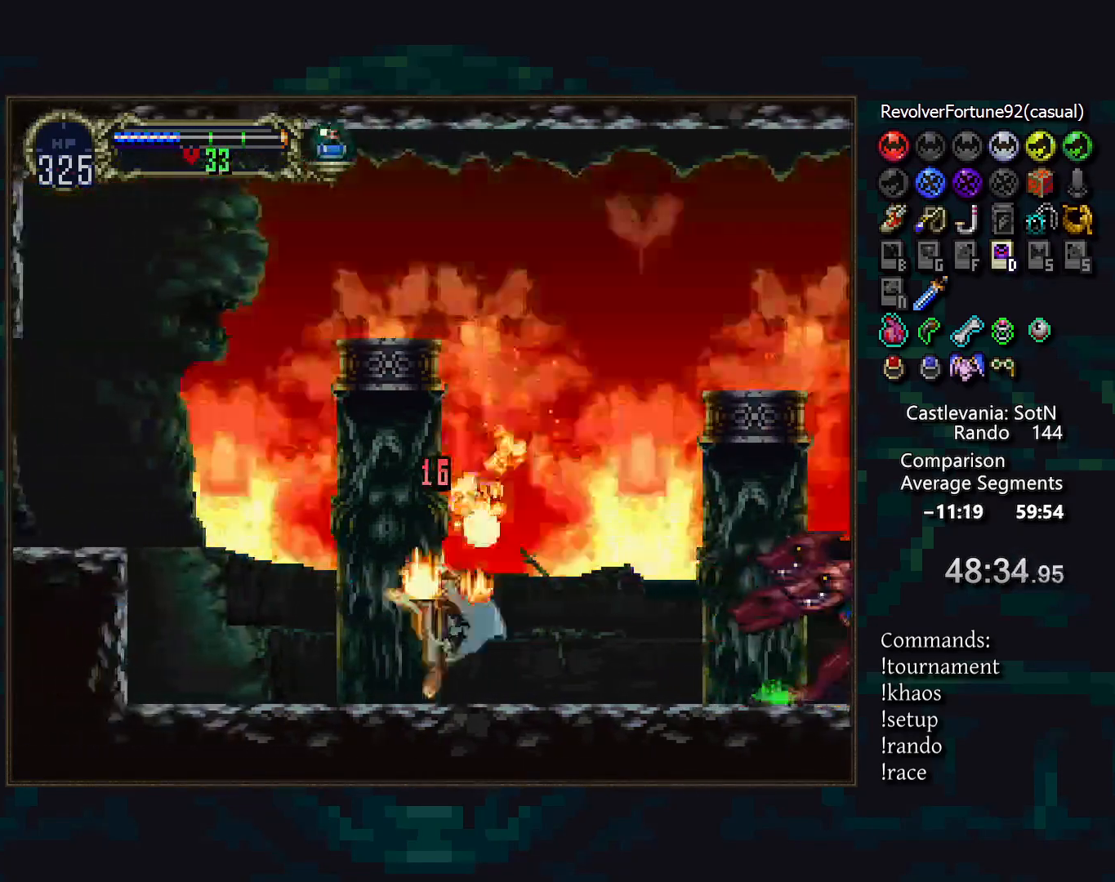
{"buttons": ["CROSS"], "events": [[50, "CROSS", "down"], [333, "CROSS", "up"], [500, "CROSS", "down"]]}
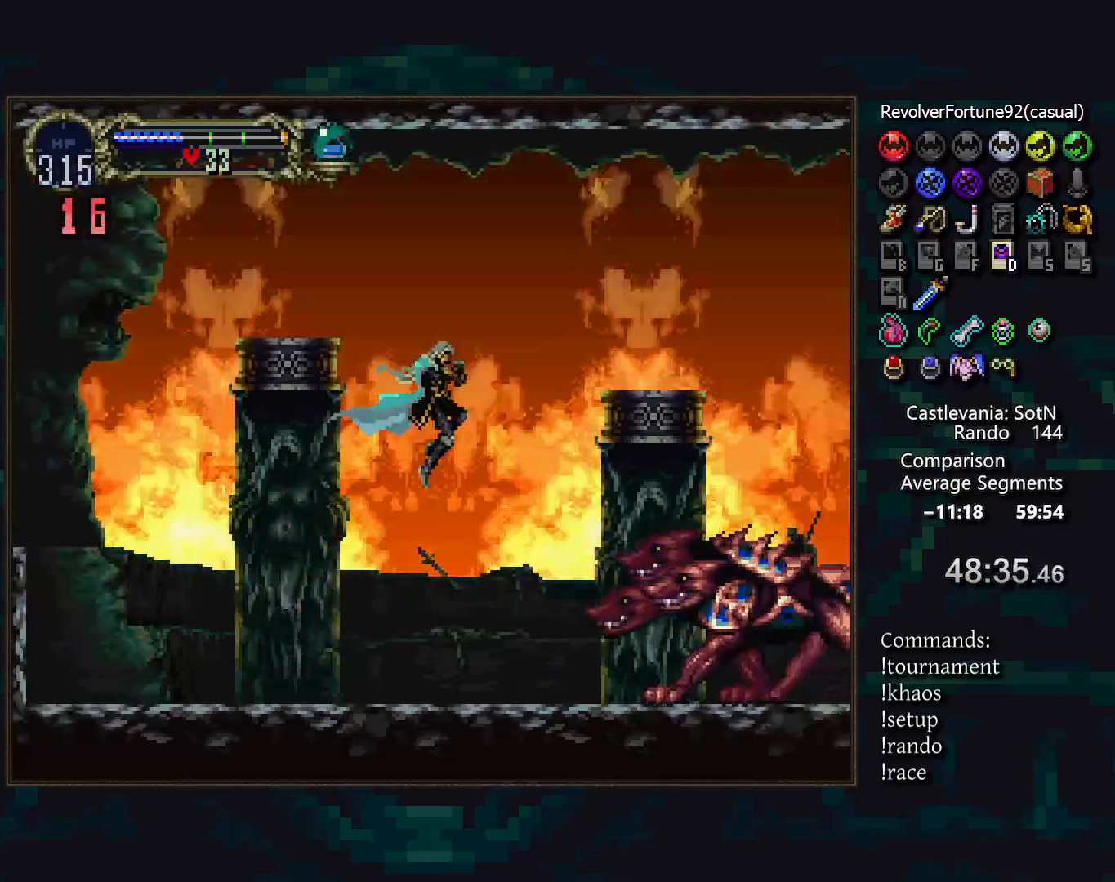
{"buttons": [], "events": [[50, "CROSS", "up"], [400, "SQUARE", "down"], [433, "SQUARE", "up"]]}
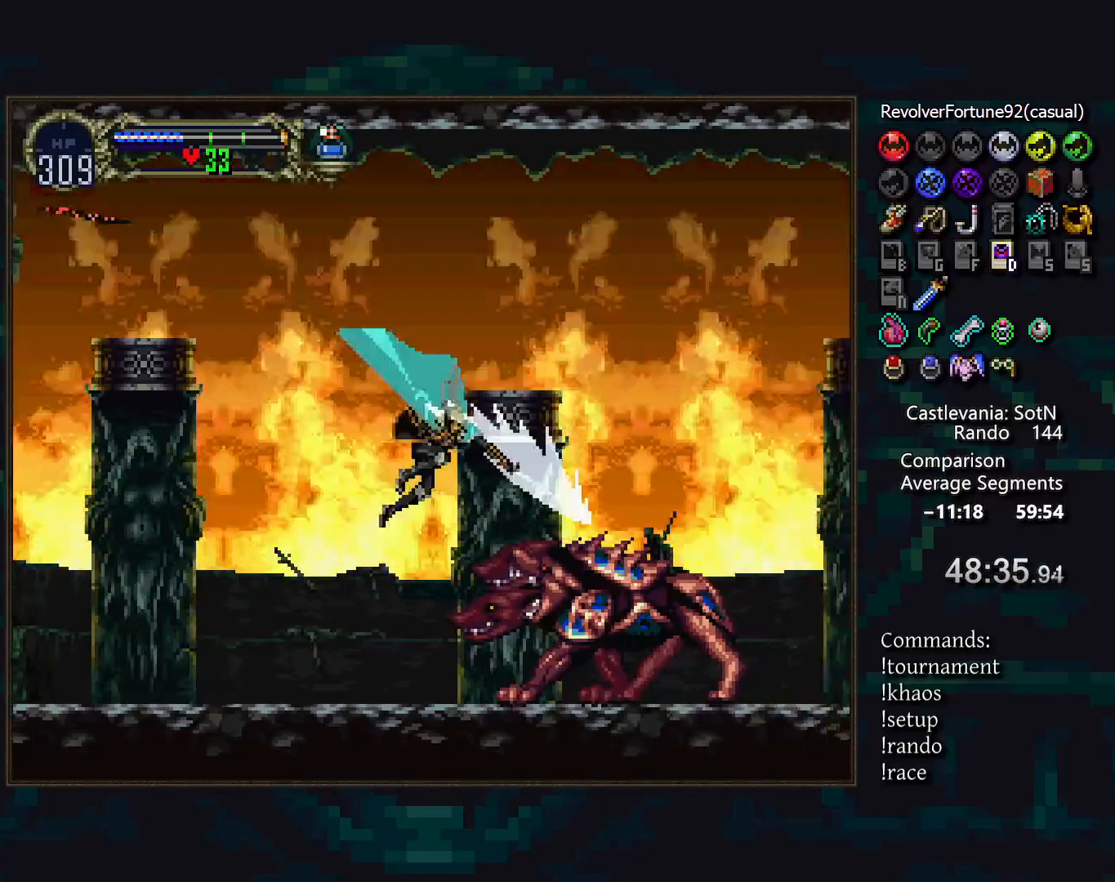
{"buttons": [], "events": [[300, "SQUARE", "down"], [367, "SQUARE", "up"]]}
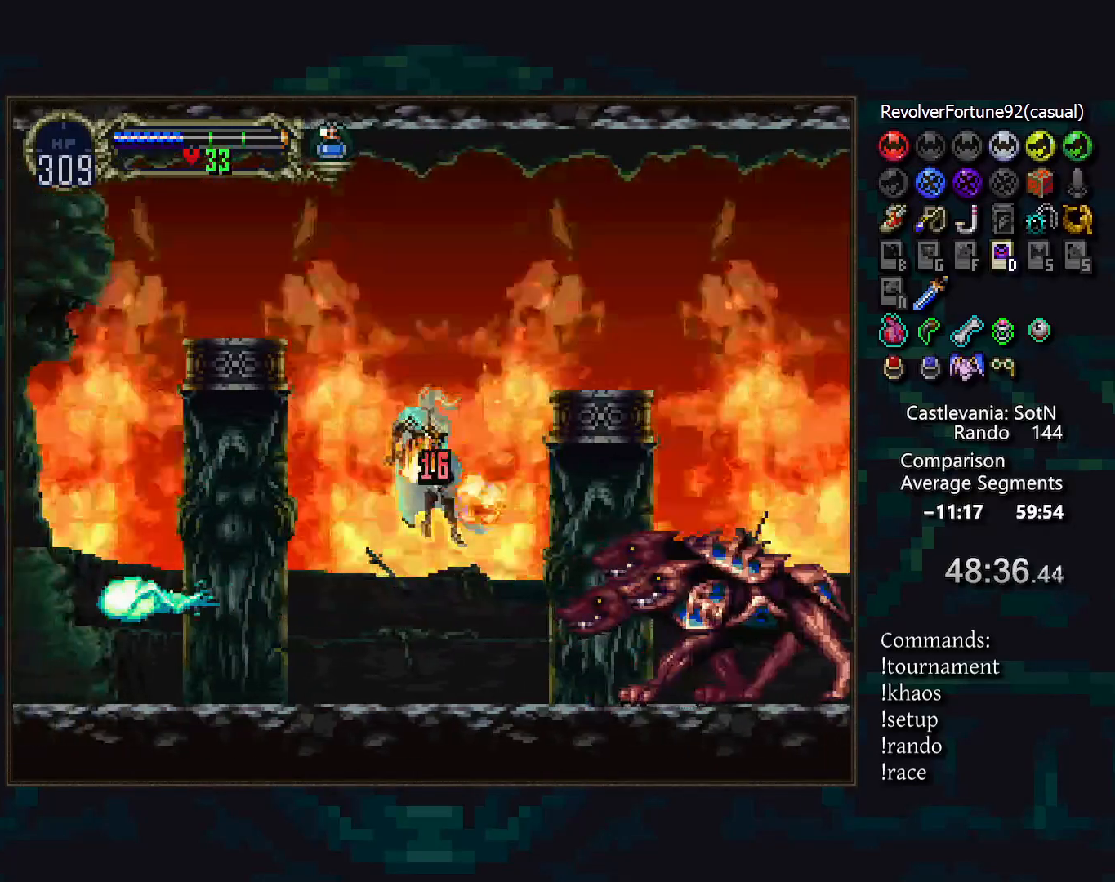
{"buttons": [], "events": [[367, "CROSS", "down"], [467, "CROSS", "up"]]}
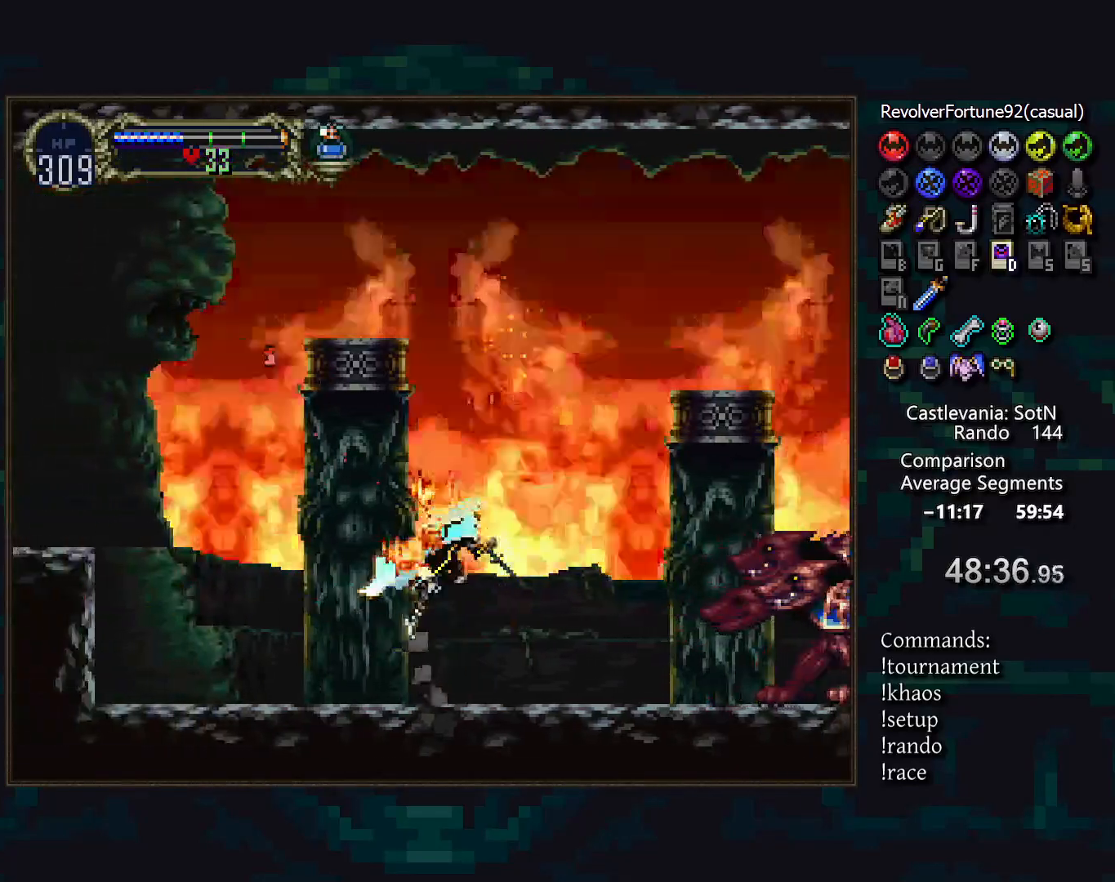
{"buttons": ["DPAD_UP"], "events": [[133, "CROSS", "down"], [400, "CROSS", "up"], [433, "DPAD_UP", "down"]]}
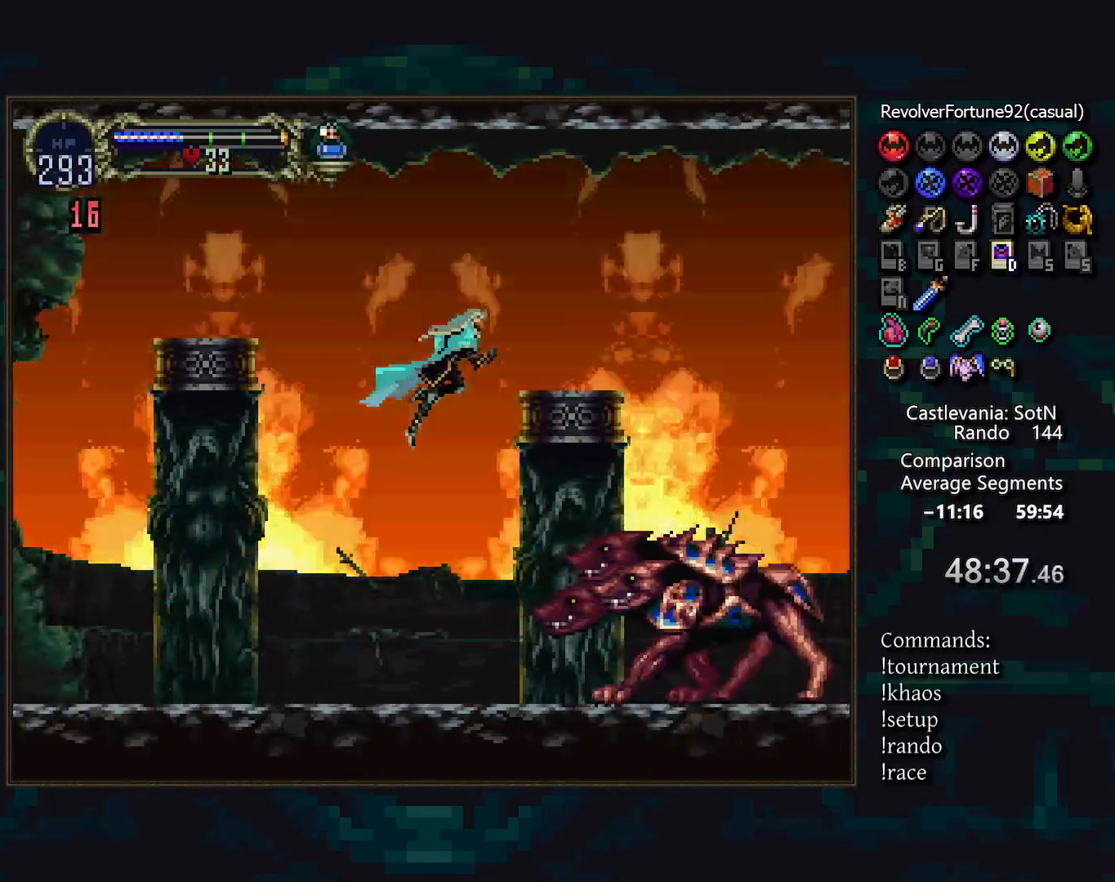
{"buttons": [], "events": [[33, "SQUARE", "down"], [83, "SQUARE", "up"], [133, "DPAD_UP", "up"], [433, "SQUARE", "down"], [483, "SQUARE", "up"]]}